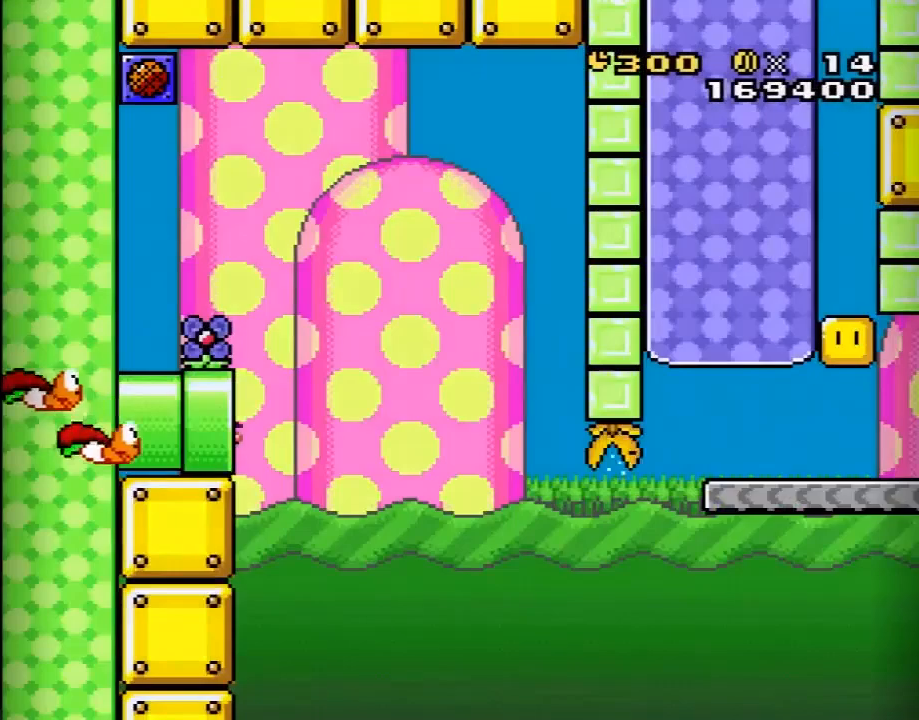
Gameplay with a controller (Nintendo layout); each line is a JSON object with the inputs held at the frame after it. "events" lists button and stick changes between this image and that frame as [ms after this image, input, new state], when the widget could be followed in between. Not read: L3 R3.
{"buttons": ["B", "Y"], "events": [[383, "B", "down"]]}
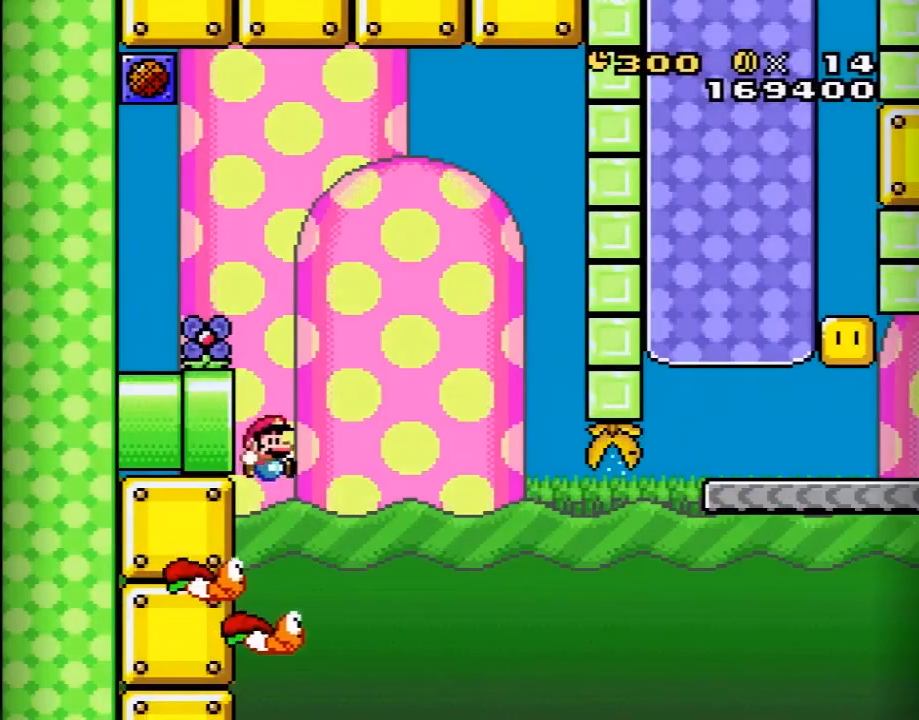
{"buttons": ["Y", "DPAD_RIGHT"], "events": [[300, "DPAD_RIGHT", "down"], [450, "B", "up"]]}
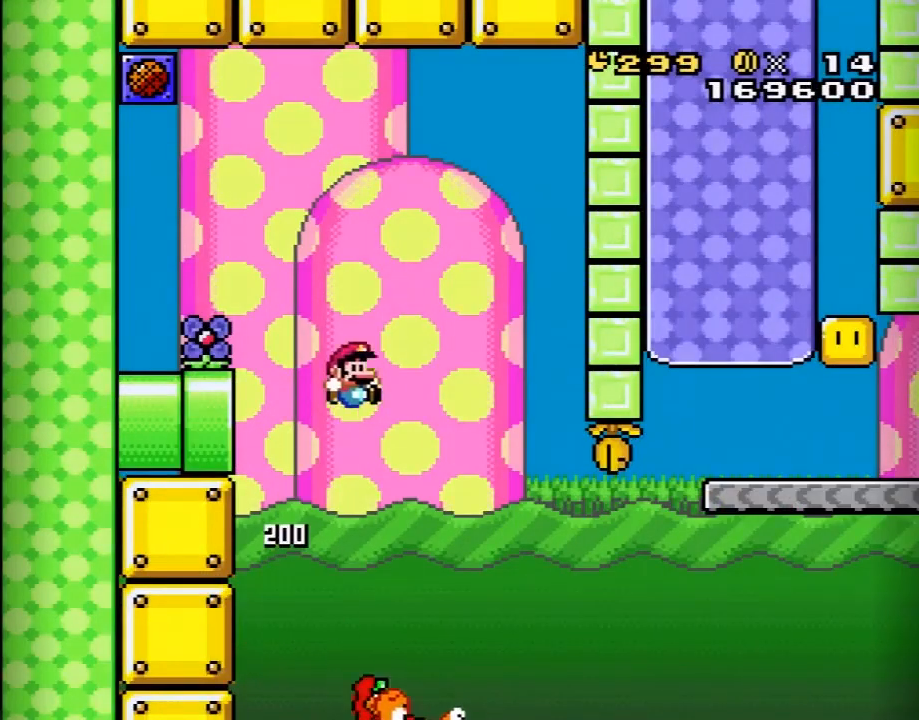
{"buttons": ["B", "Y", "DPAD_RIGHT"], "events": [[33, "DPAD_RIGHT", "up"], [267, "DPAD_RIGHT", "down"], [383, "B", "down"]]}
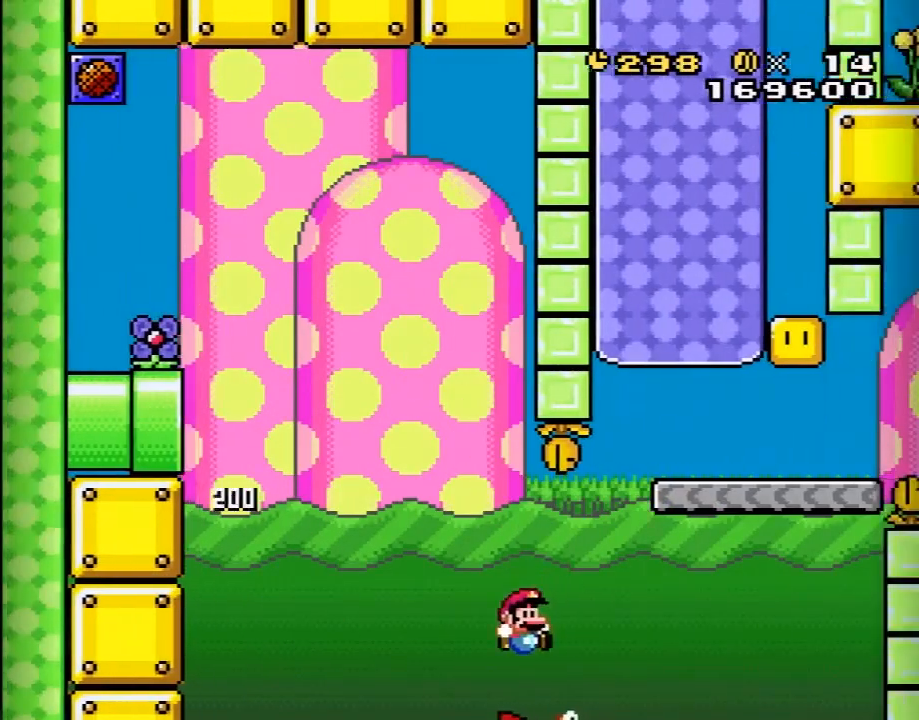
{"buttons": ["Y"], "events": [[350, "B", "up"], [417, "DPAD_RIGHT", "up"]]}
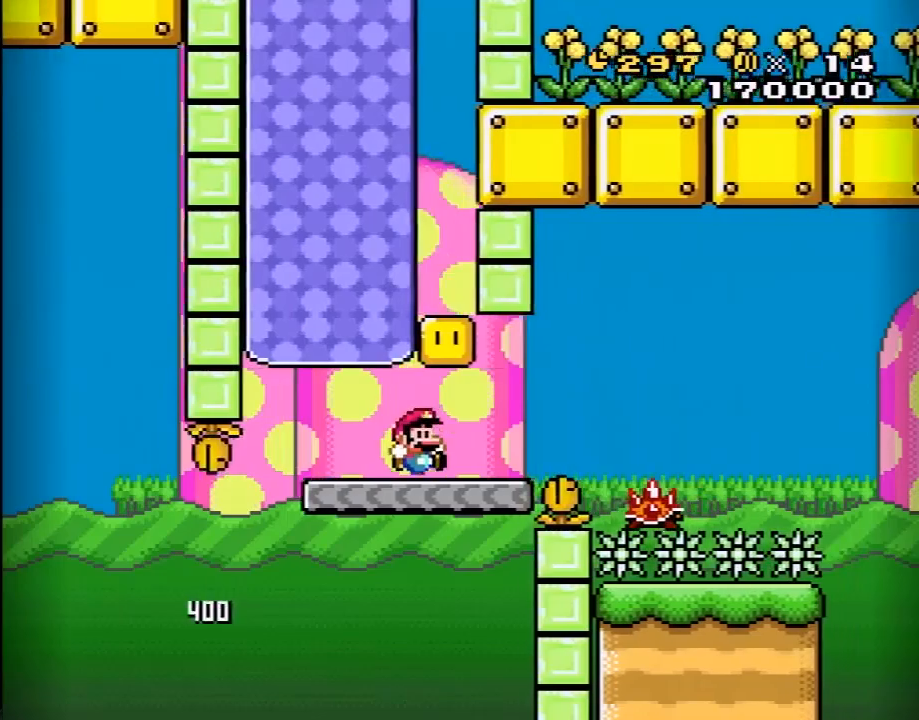
{"buttons": ["X", "DPAD_RIGHT"], "events": [[50, "DPAD_LEFT", "down"], [117, "B", "down"], [233, "DPAD_LEFT", "up"], [267, "B", "up"], [300, "Y", "up"], [333, "DPAD_RIGHT", "down"], [333, "X", "down"]]}
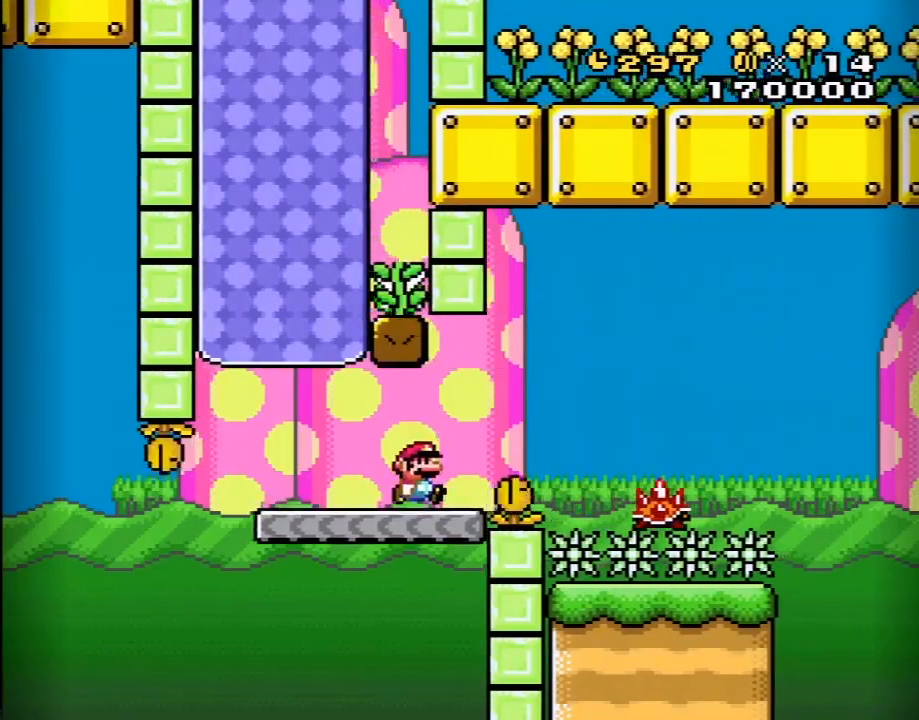
{"buttons": ["X", "DPAD_RIGHT"], "events": [[67, "A", "down"], [333, "A", "up"]]}
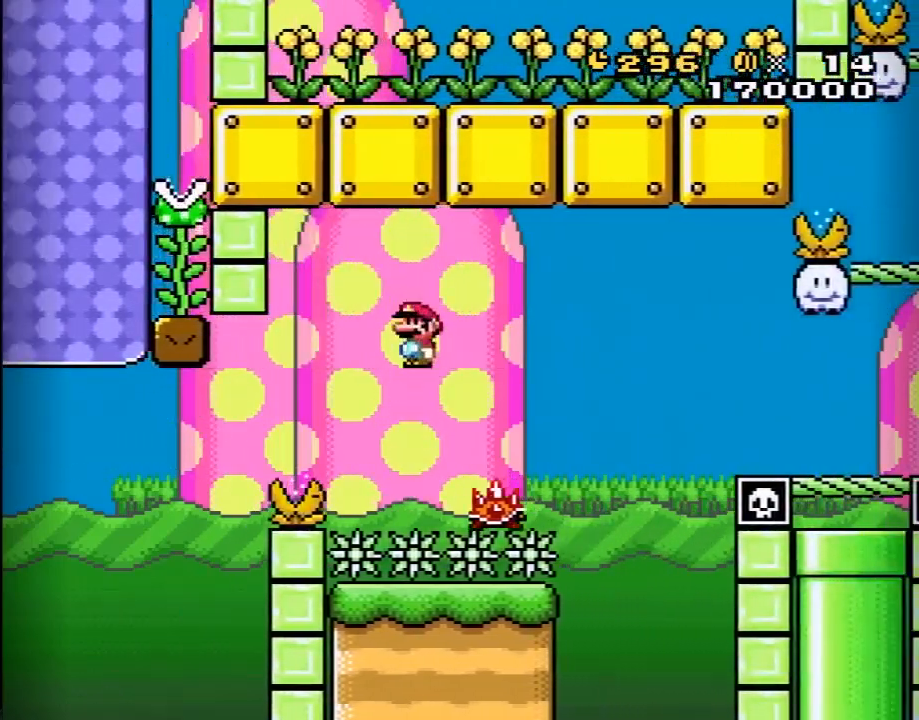
{"buttons": ["A", "B", "Y", "DPAD_RIGHT"], "events": [[17, "A", "down"], [267, "A", "up"], [333, "X", "up"], [350, "Y", "down"], [417, "B", "down"], [483, "A", "down"]]}
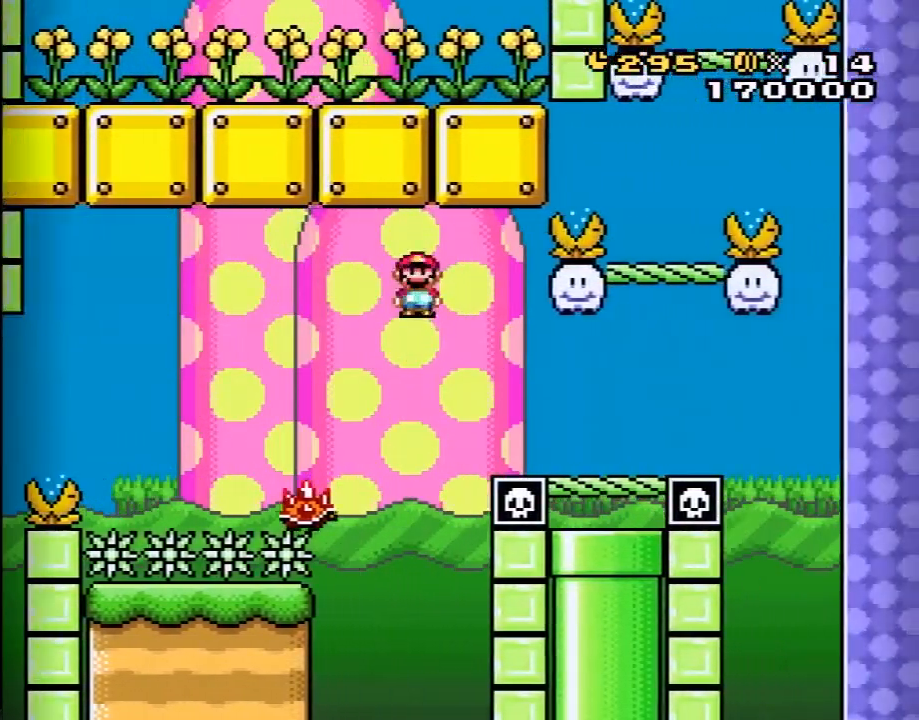
{"buttons": ["B", "Y", "DPAD_LEFT"], "events": [[17, "A", "up"], [83, "B", "up"], [383, "B", "down"], [417, "DPAD_RIGHT", "up"], [483, "DPAD_LEFT", "down"]]}
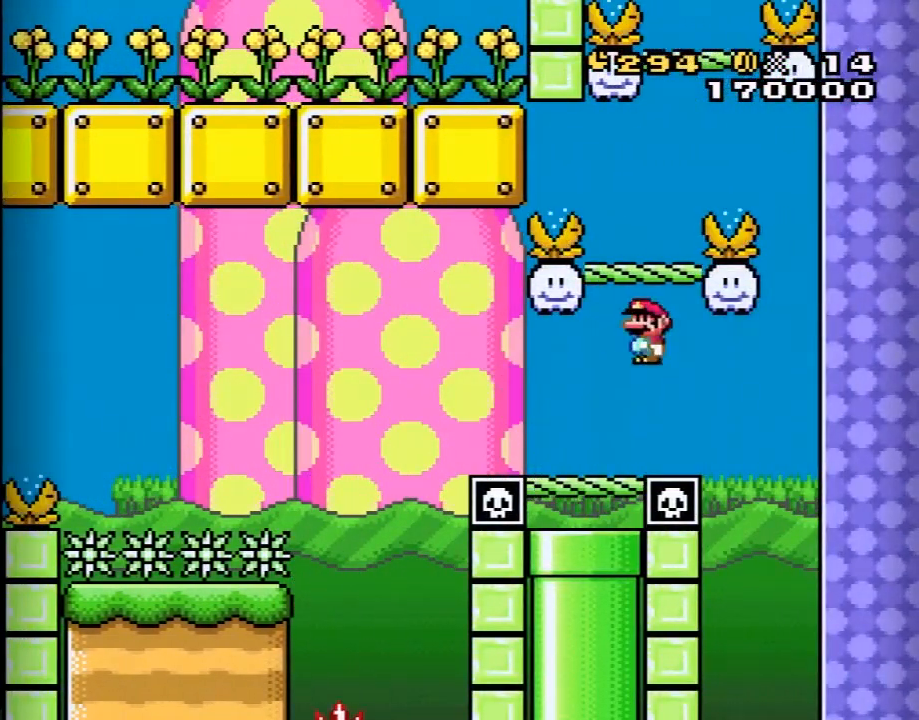
{"buttons": ["B", "Y", "DPAD_RIGHT"], "events": [[17, "DPAD_UP", "down"], [33, "DPAD_UP", "up"], [100, "B", "up"], [200, "DPAD_LEFT", "up"], [333, "DPAD_RIGHT", "down"], [383, "B", "down"]]}
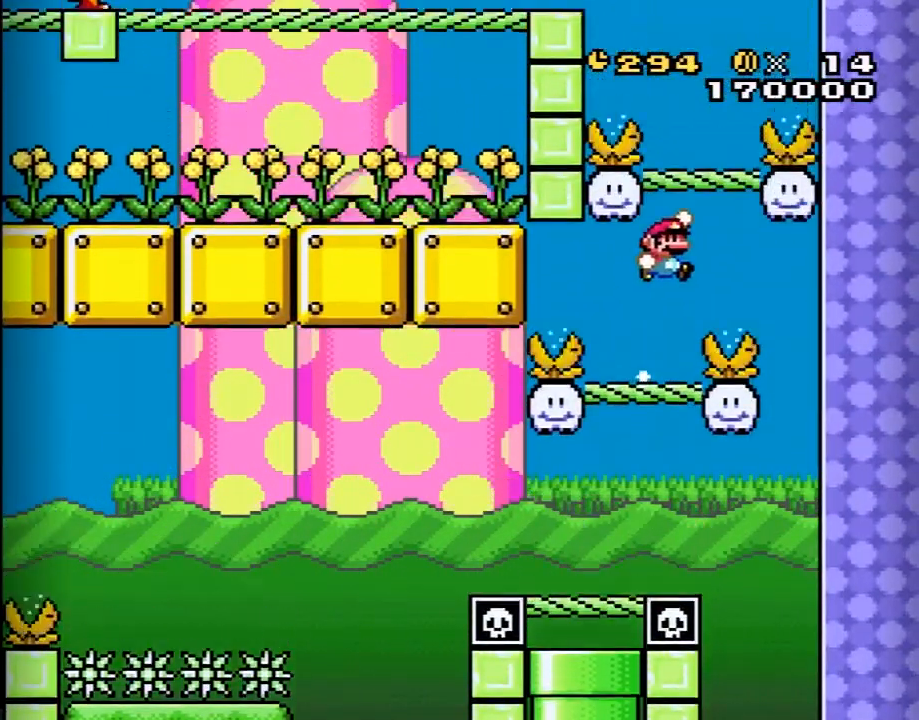
{"buttons": ["B", "Y", "DPAD_LEFT"], "events": [[17, "DPAD_RIGHT", "up"], [133, "DPAD_LEFT", "down"], [233, "B", "up"], [267, "DPAD_LEFT", "up"], [350, "DPAD_LEFT", "down"], [383, "B", "down"]]}
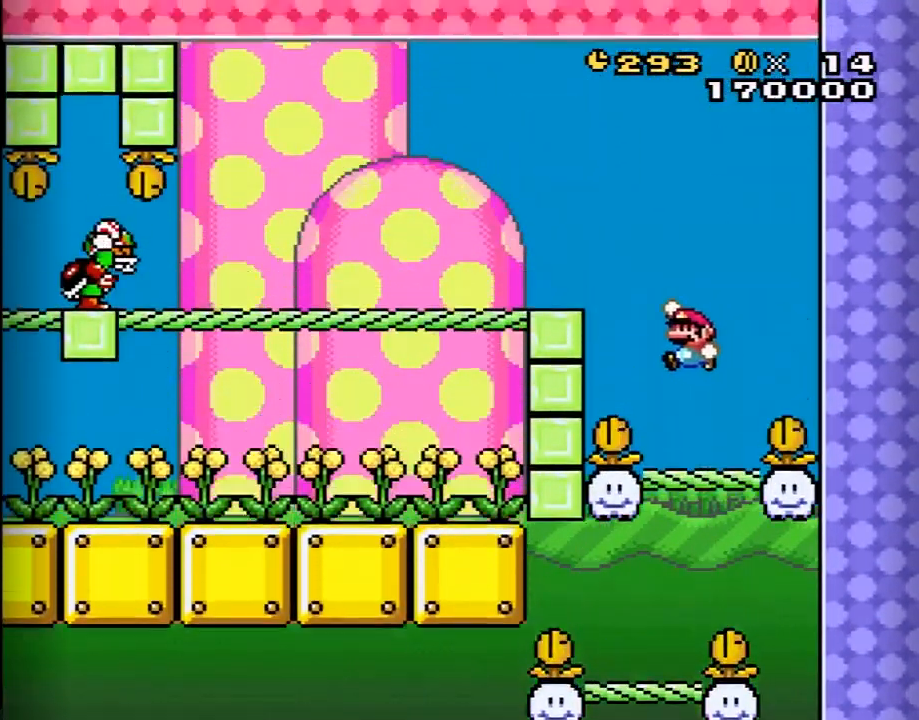
{"buttons": ["A", "X", "DPAD_LEFT"], "events": [[83, "B", "up"], [100, "X", "down"], [100, "Y", "up"], [300, "DPAD_LEFT", "up"], [300, "DPAD_RIGHT", "down"], [300, "L1", "down"], [300, "X", "up"], [317, "DPAD_LEFT", "down"], [317, "DPAD_RIGHT", "up"], [317, "L1", "up"], [317, "X", "down"], [483, "A", "down"]]}
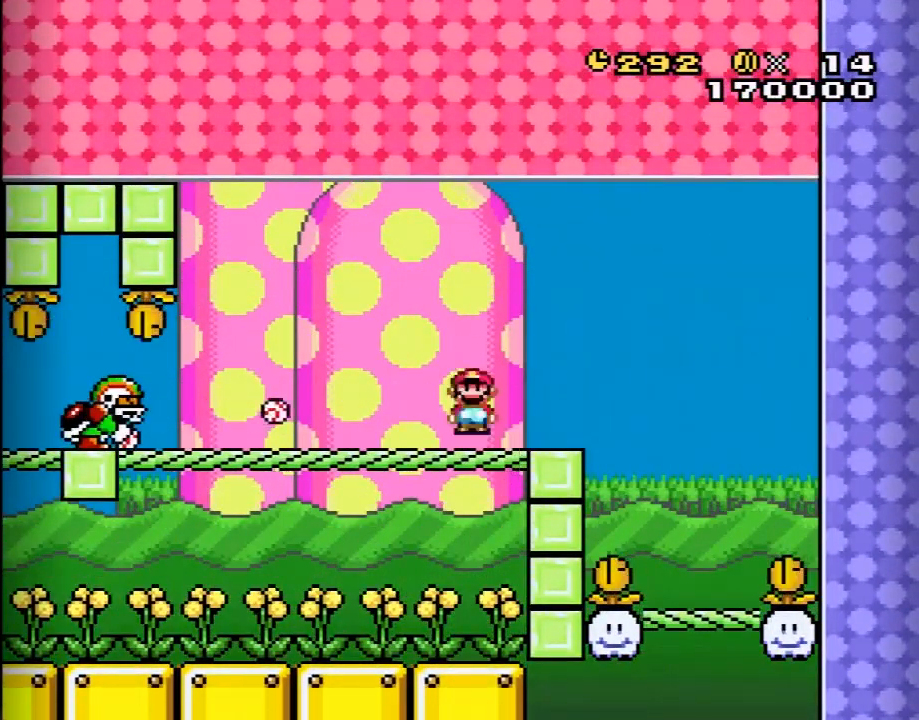
{"buttons": ["Y", "DPAD_LEFT"], "events": [[50, "A", "up"], [100, "X", "up"], [133, "X", "down"], [350, "Y", "down"], [383, "X", "up"]]}
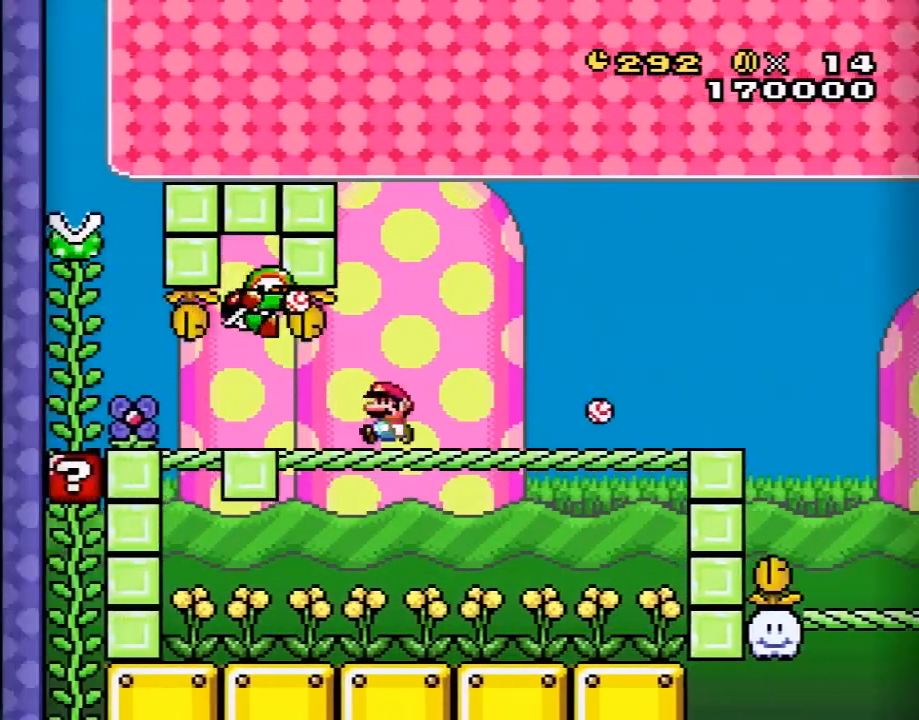
{"buttons": ["B", "Y", "DPAD_LEFT"], "events": [[483, "B", "down"]]}
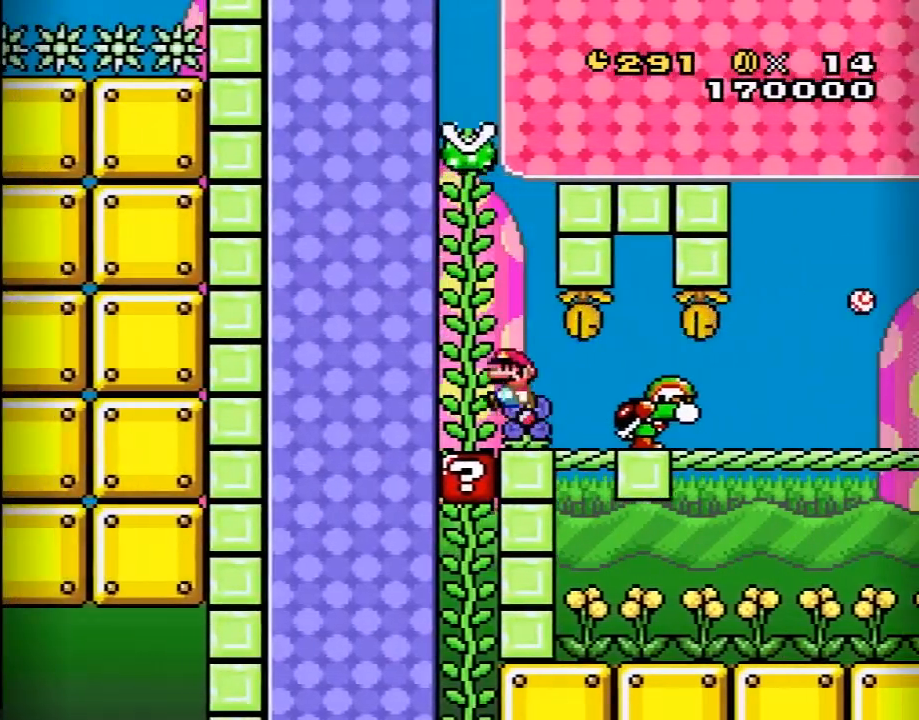
{"buttons": ["Y", "DPAD_UP"], "events": [[50, "DPAD_LEFT", "up"], [450, "DPAD_UP", "down"], [483, "B", "up"]]}
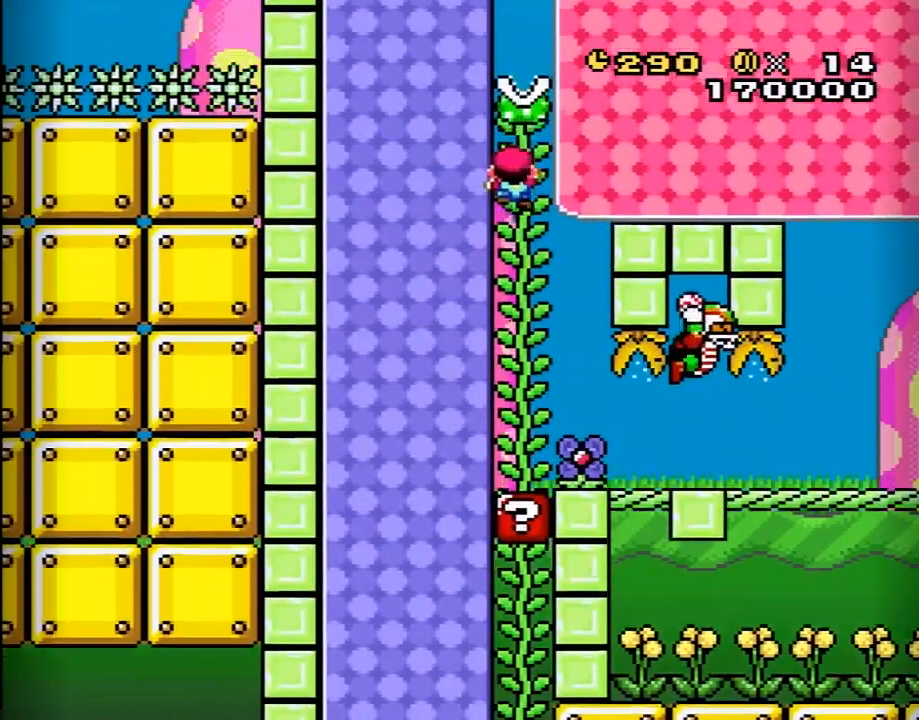
{"buttons": ["B", "Y"], "events": [[200, "DPAD_UP", "up"], [233, "B", "down"]]}
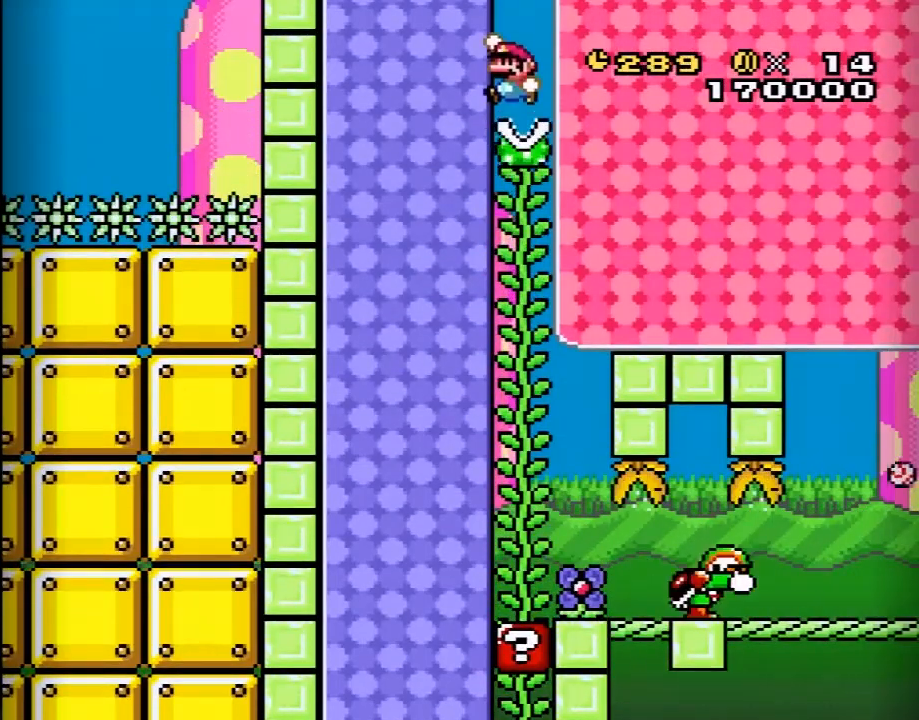
{"buttons": ["Y", "DPAD_UP"], "events": [[417, "DPAD_UP", "down"], [483, "B", "up"]]}
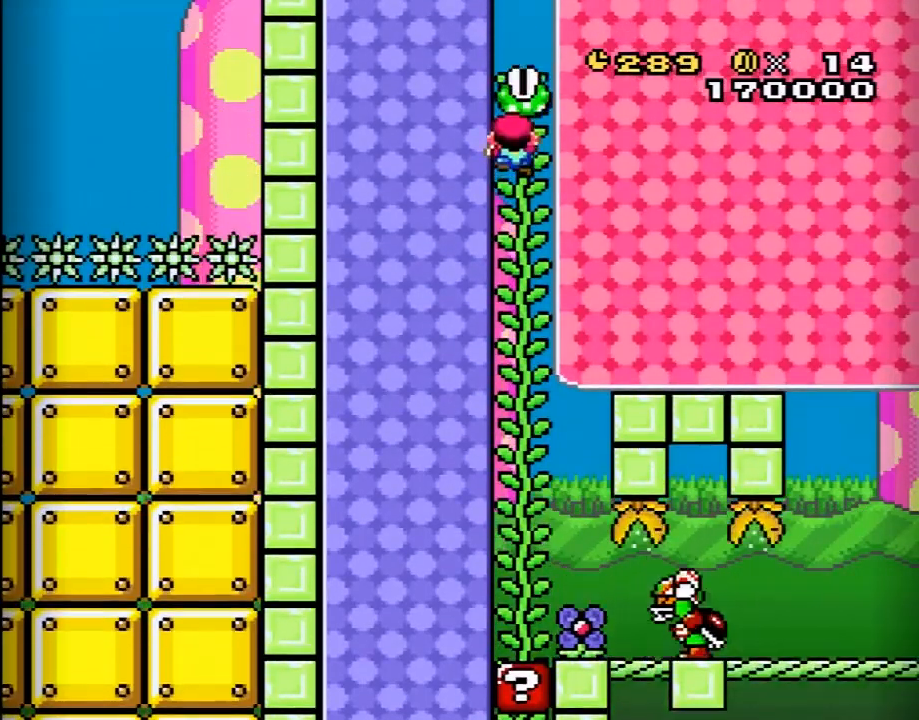
{"buttons": ["Y", "DPAD_UP"], "events": []}
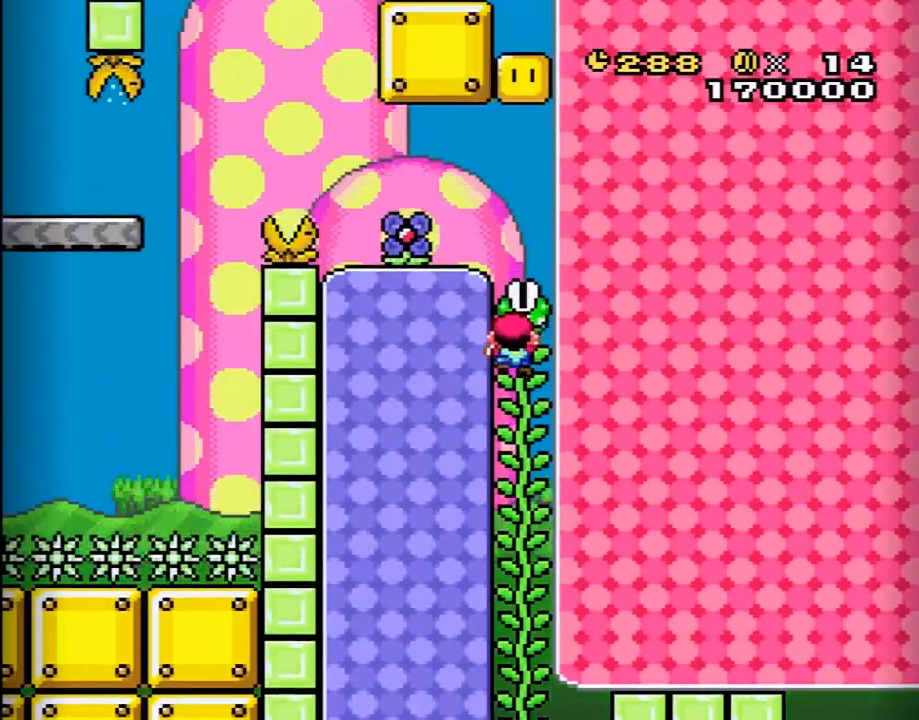
{"buttons": ["B", "Y", "DPAD_LEFT"], "events": [[233, "B", "down"], [233, "DPAD_UP", "up"], [483, "DPAD_LEFT", "down"]]}
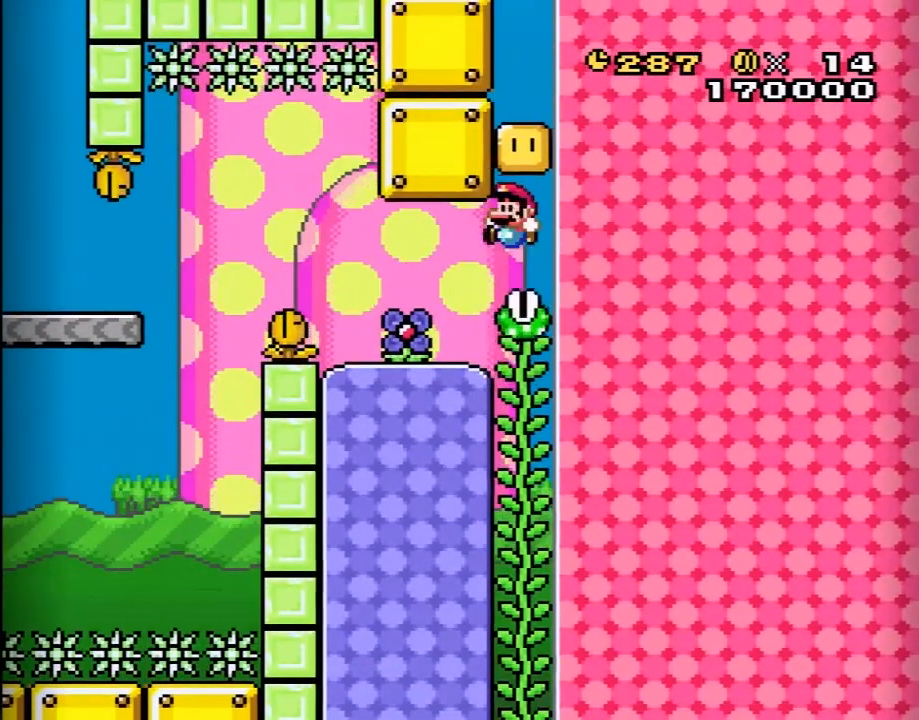
{"buttons": ["X", "DPAD_LEFT"], "events": [[100, "B", "up"], [100, "Y", "up"], [133, "X", "down"], [417, "A", "down"], [433, "A", "up"]]}
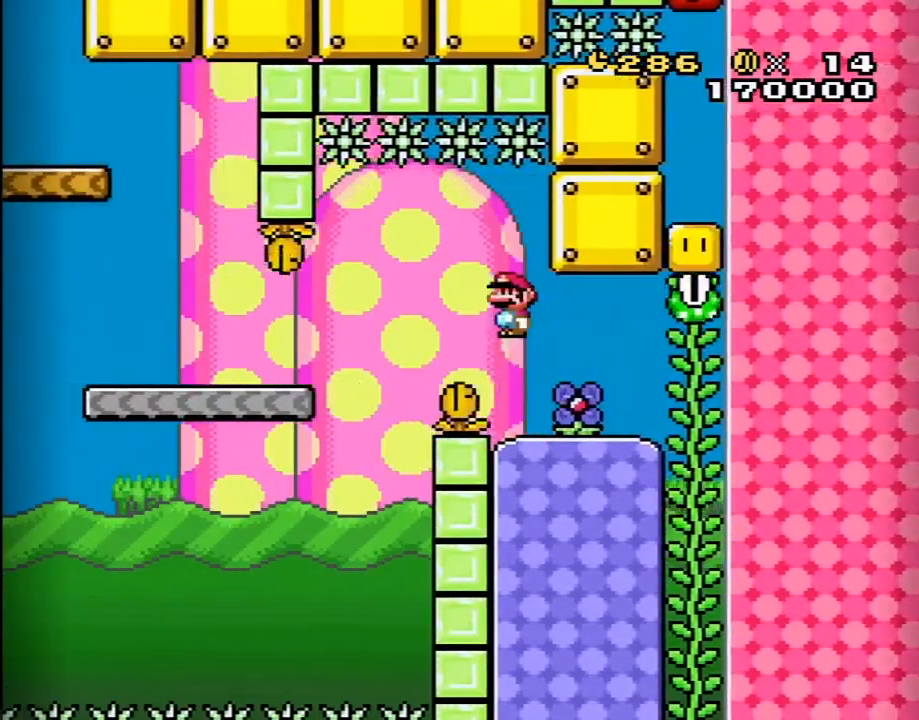
{"buttons": ["Y", "DPAD_LEFT"], "events": [[50, "A", "down"], [183, "A", "up"], [317, "X", "up"], [350, "Y", "down"]]}
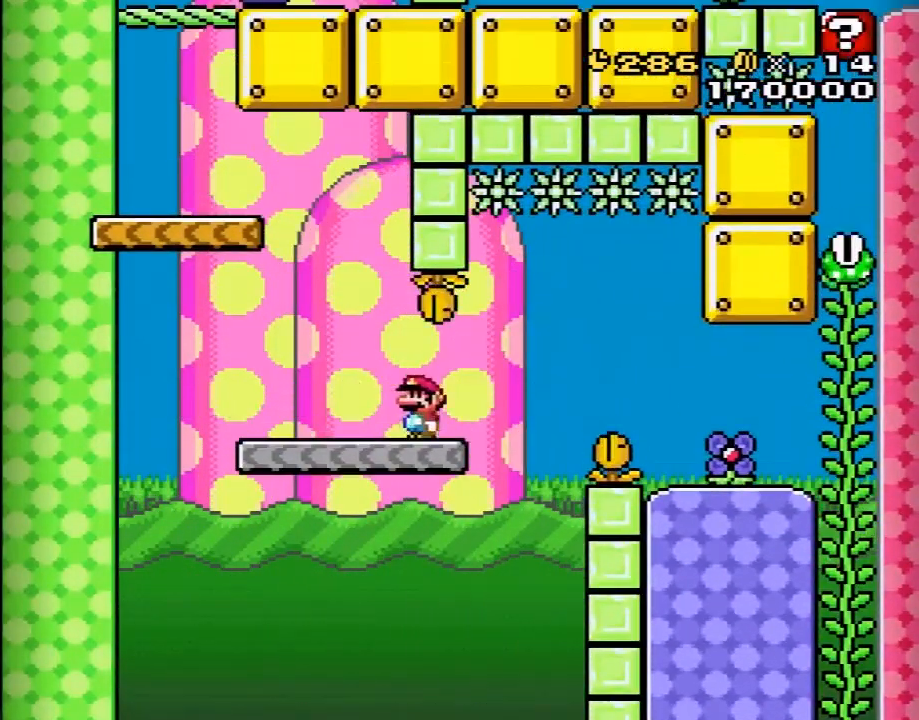
{"buttons": ["Y", "DPAD_LEFT"], "events": [[117, "B", "down"], [350, "B", "up"]]}
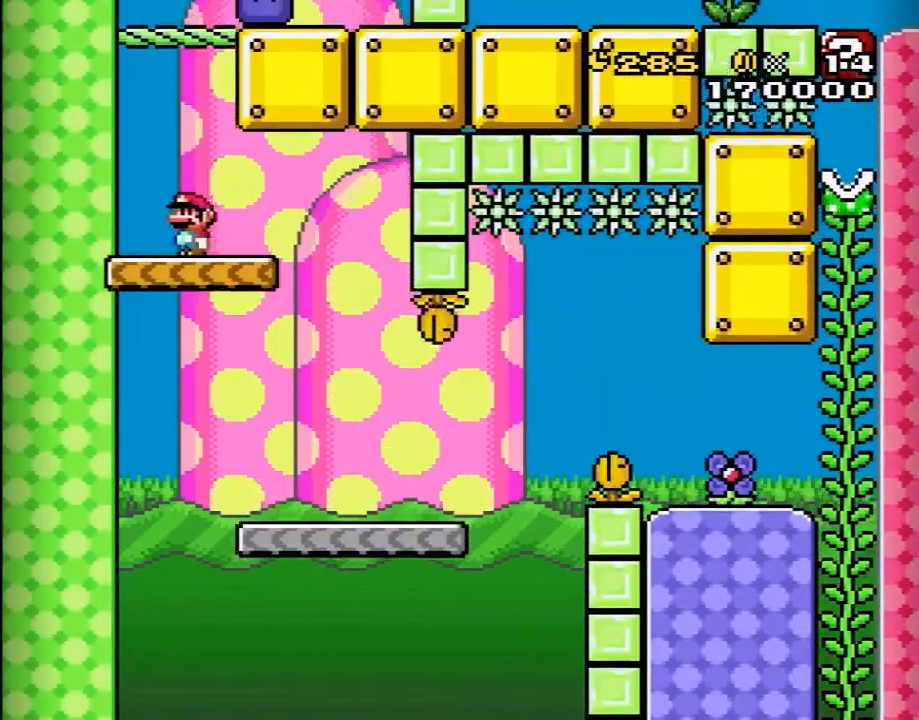
{"buttons": ["B", "Y", "DPAD_RIGHT"], "events": [[50, "B", "down"], [117, "DPAD_LEFT", "up"], [433, "DPAD_RIGHT", "down"]]}
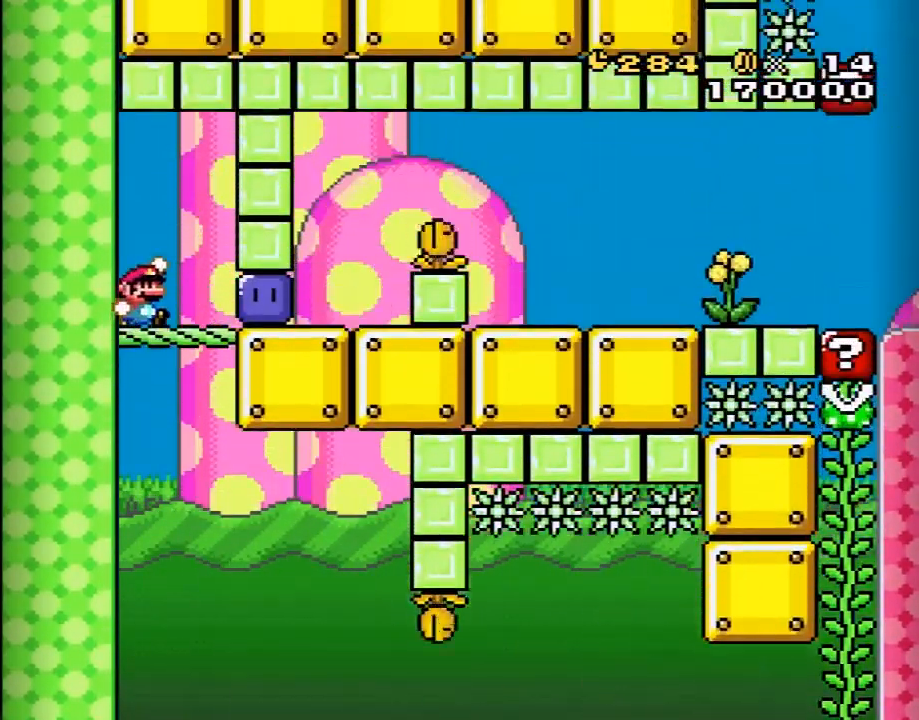
{"buttons": ["Y", "DPAD_RIGHT"], "events": [[283, "B", "up"], [300, "Y", "up"], [400, "Y", "down"]]}
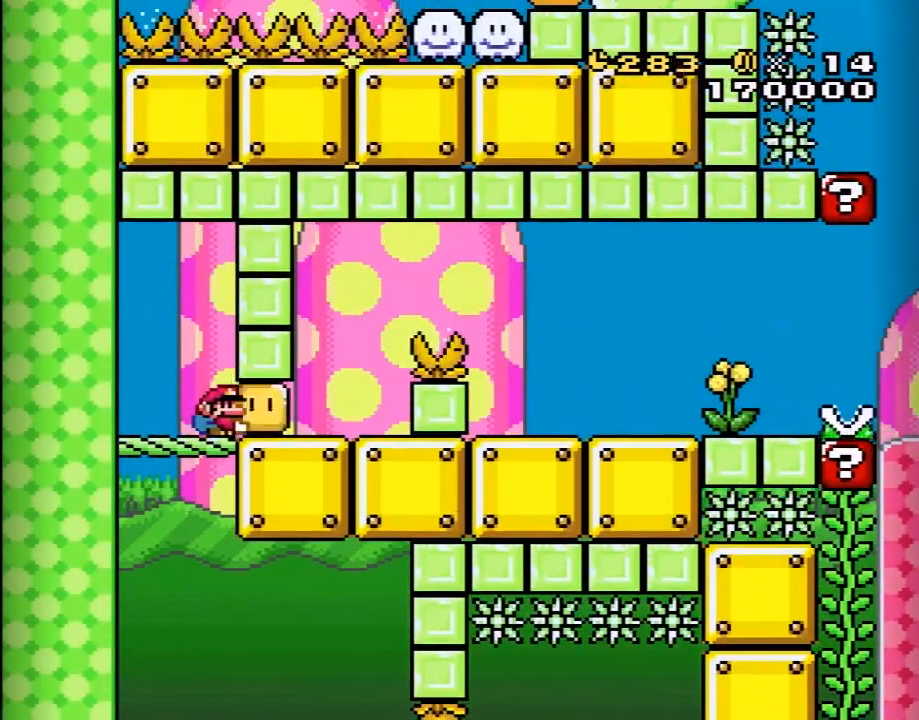
{"buttons": ["B", "Y", "DPAD_RIGHT"], "events": [[267, "B", "down"]]}
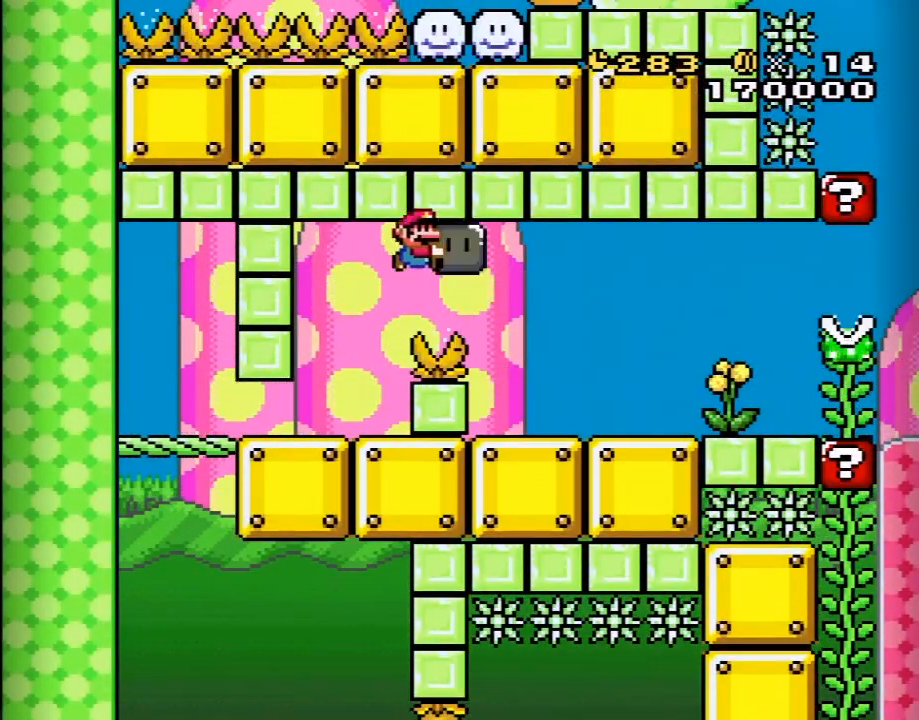
{"buttons": ["Y", "DPAD_RIGHT"], "events": [[150, "B", "up"]]}
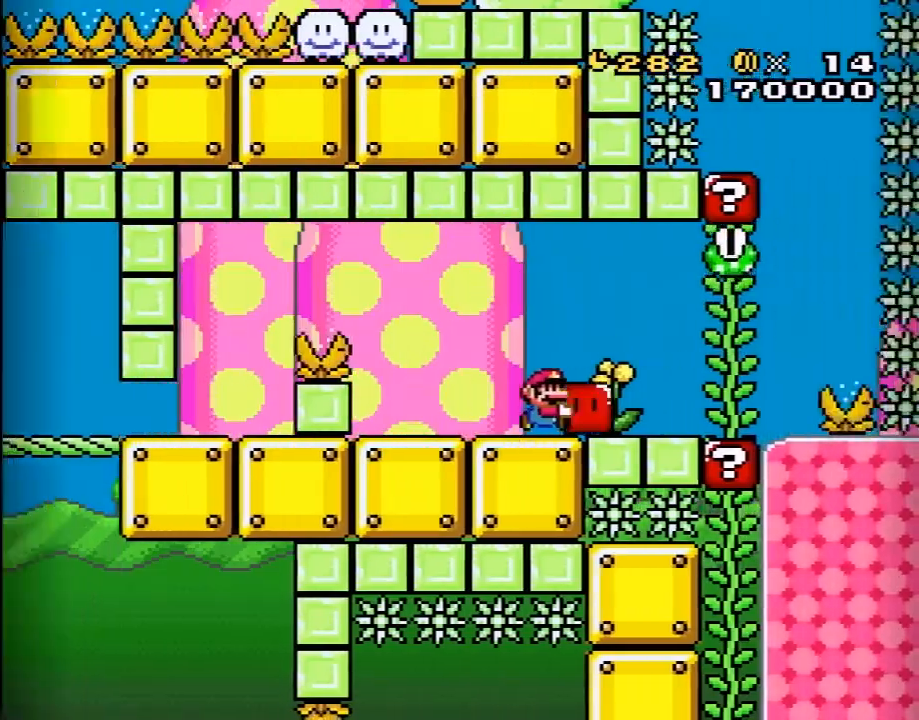
{"buttons": ["B", "Y", "DPAD_LEFT"], "events": [[350, "B", "down"], [400, "DPAD_RIGHT", "up"], [467, "DPAD_LEFT", "down"]]}
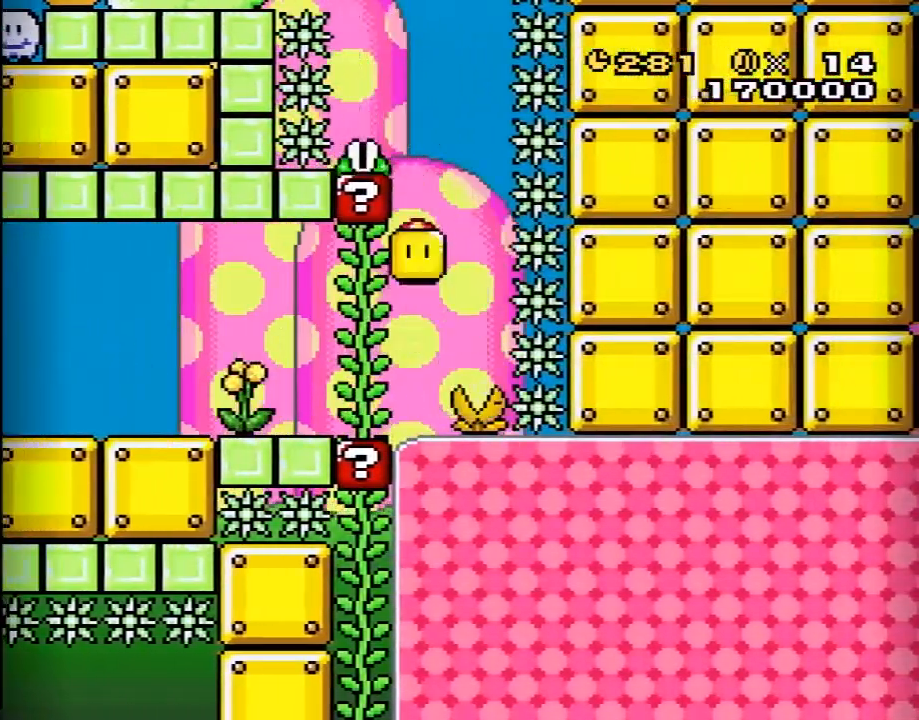
{"buttons": ["B", "Y", "DPAD_LEFT"], "events": [[267, "DPAD_LEFT", "up"], [317, "B", "up"], [317, "DPAD_RIGHT", "down"], [400, "DPAD_RIGHT", "up"], [433, "B", "down"], [500, "DPAD_LEFT", "down"]]}
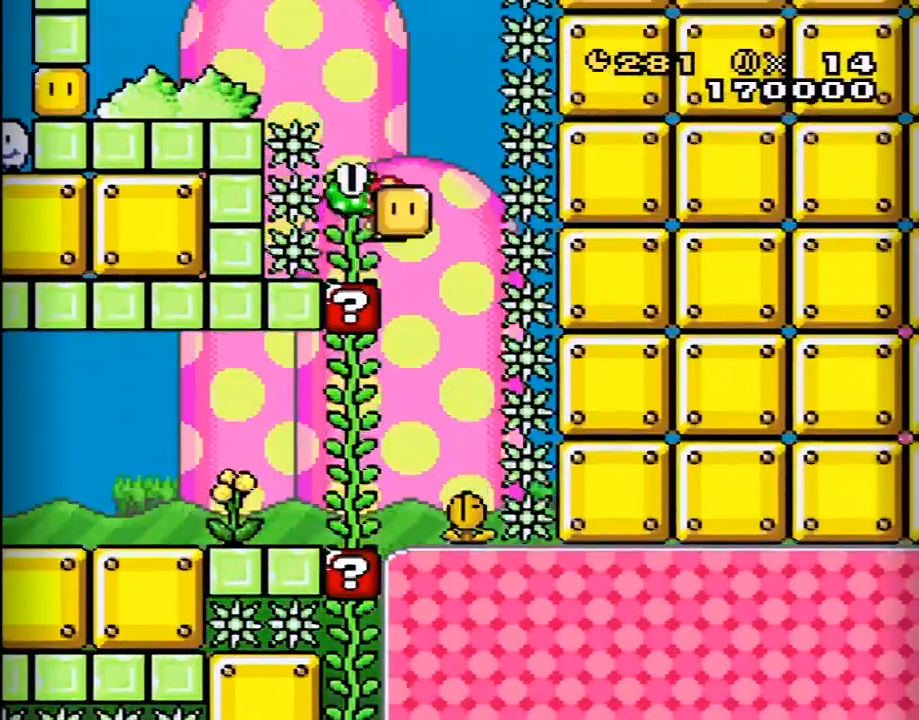
{"buttons": ["DPAD_LEFT"], "events": [[317, "B", "up"], [500, "Y", "up"]]}
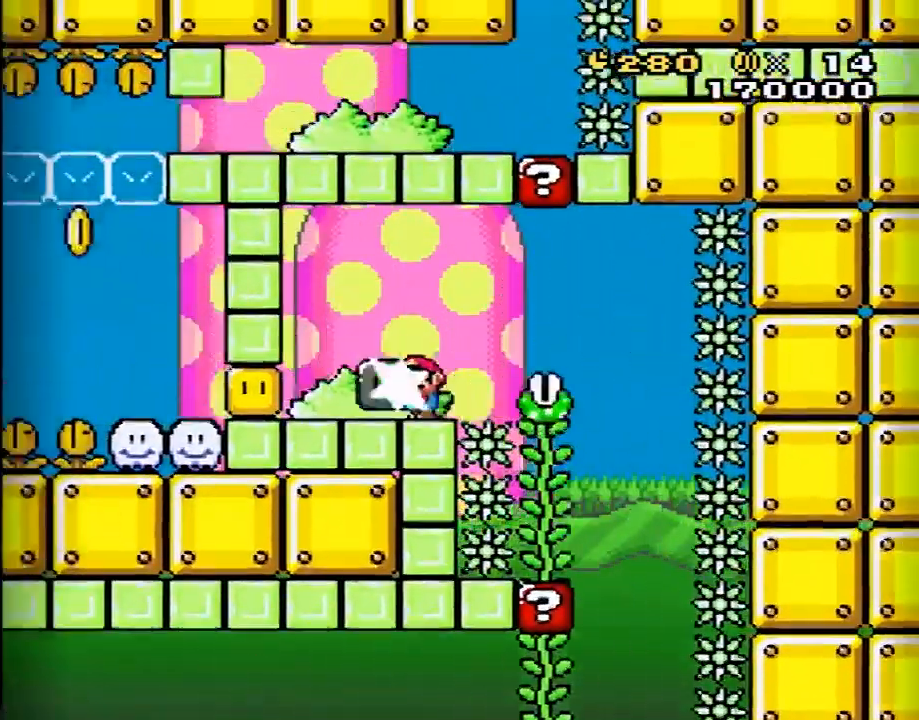
{"buttons": ["Y", "DPAD_LEFT"], "events": [[67, "Y", "down"]]}
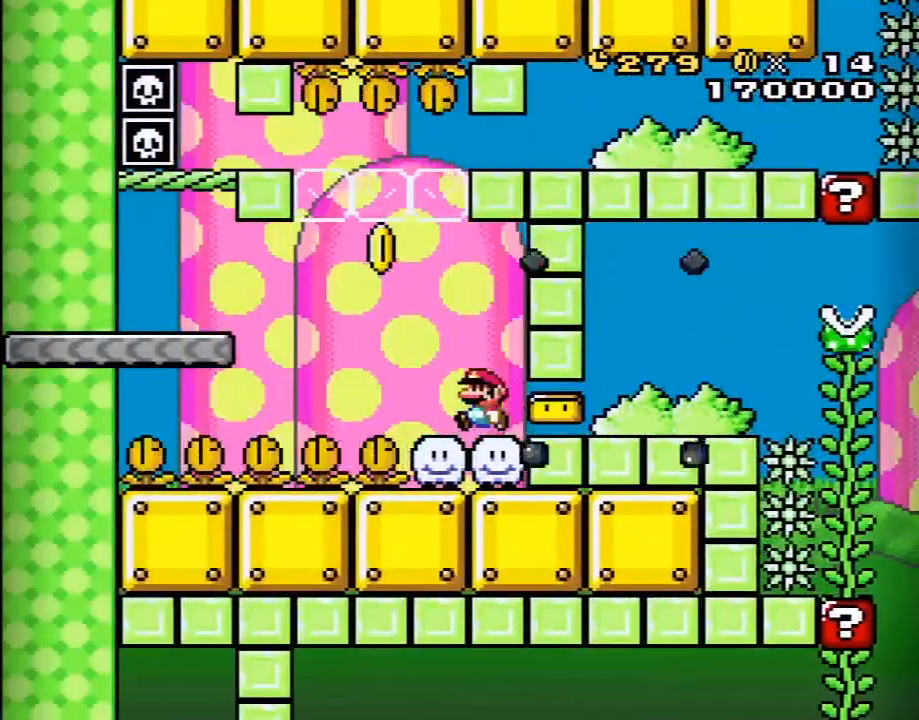
{"buttons": ["Y"], "events": [[67, "B", "down"], [433, "B", "up"], [500, "DPAD_LEFT", "up"]]}